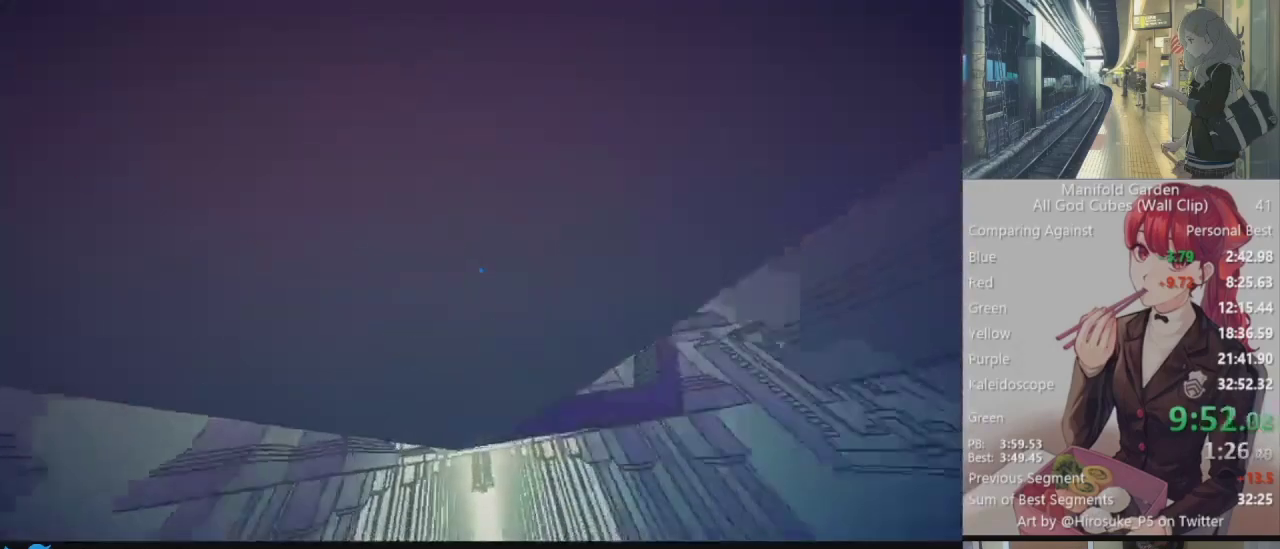
Gameplay with keyboard and mouse; each line is a JSON object with the keys and mouse buttons held at the frame after it. "events" lists presses ("down") and releases ("up") of "1", "2", "3", "4", "5", "a", "alt", "c", "caps_lock", "ctrl", "d", "e", "f", "g", "q", "r", "s", "shift", "space", "t", "tab", "v", "w", "x", "z", "mouse_left", "mouse_wheel" and "mouse_right" between this image and that frame as [ms after this image, input, new state], when the widget could be followed in between. "mouse_left", "mouse_wheel", "mouse_right" = the "left", "wheel", "right" buttons of the "mouse" list. No other keys are recorded. "wheel" means that the mouse wheel is clicked or scrolled. Not read: mouse_move.
{"keys": ["shift"], "mouse": [], "events": [[267, "mouse_right", "down"], [317, "mouse_right", "up"]]}
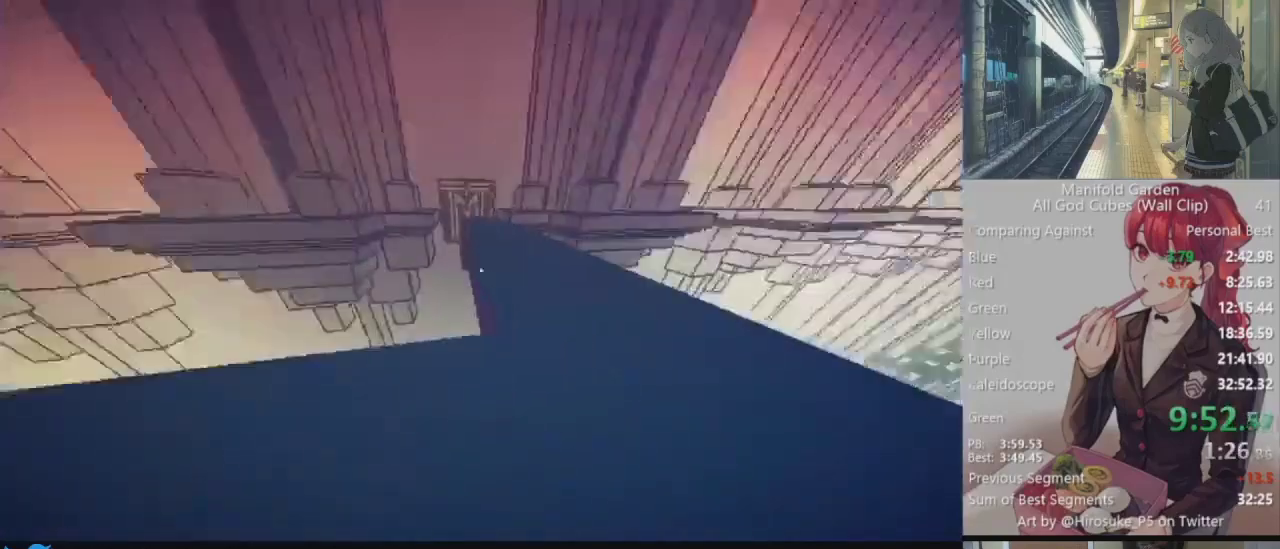
{"keys": ["shift", "w"], "mouse": [], "events": [[100, "w", "down"], [150, "d", "down"], [300, "d", "up"]]}
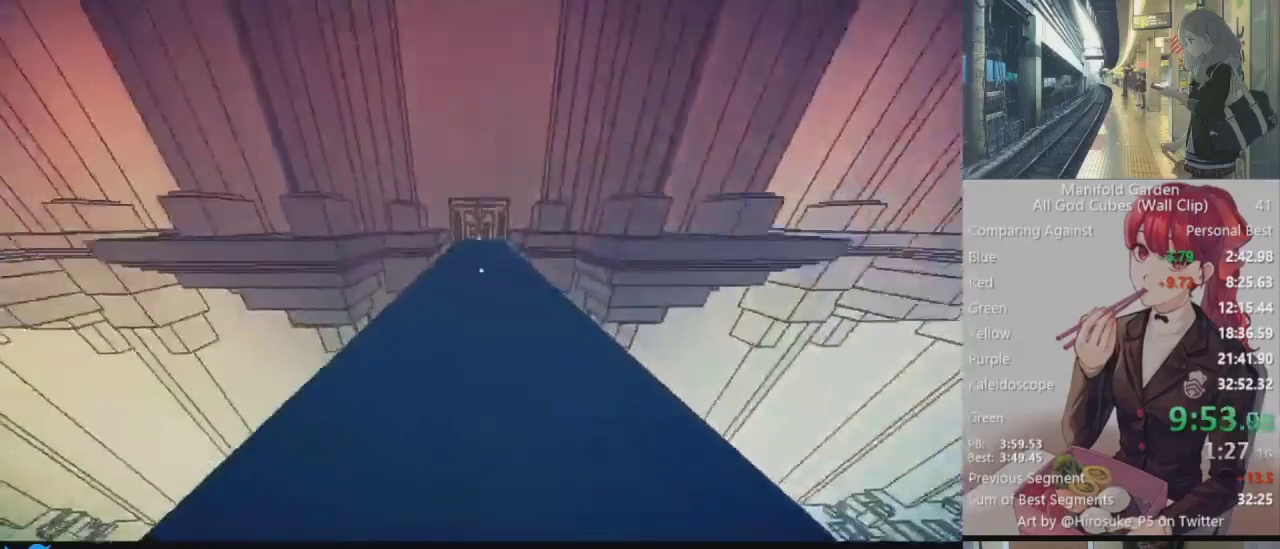
{"keys": ["shift", "w"], "mouse": [], "events": []}
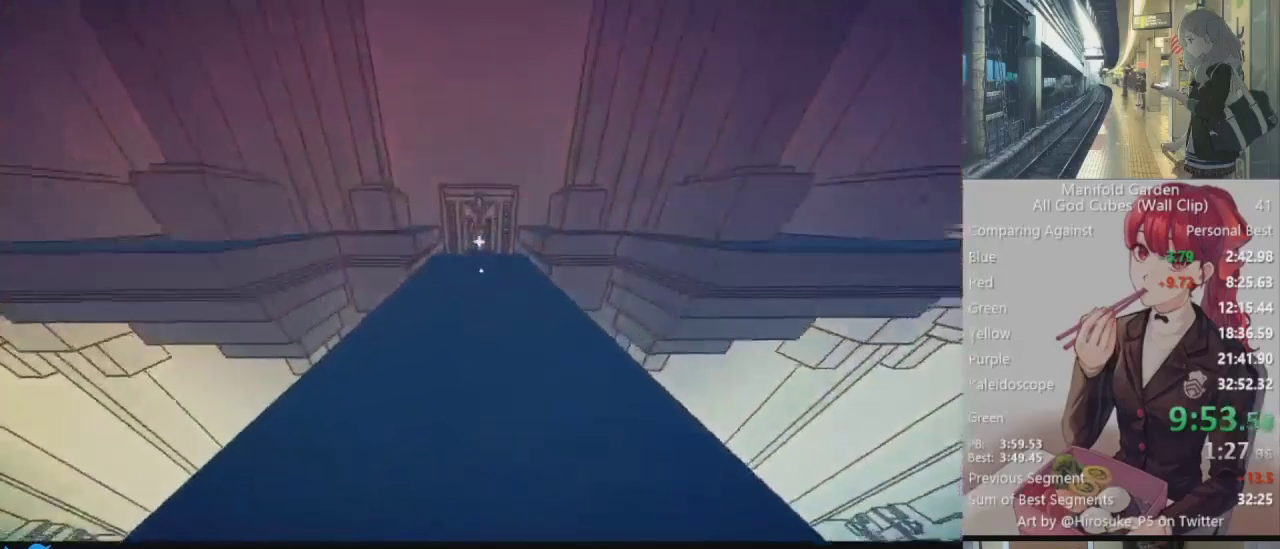
{"keys": ["shift", "w"], "mouse": [], "events": []}
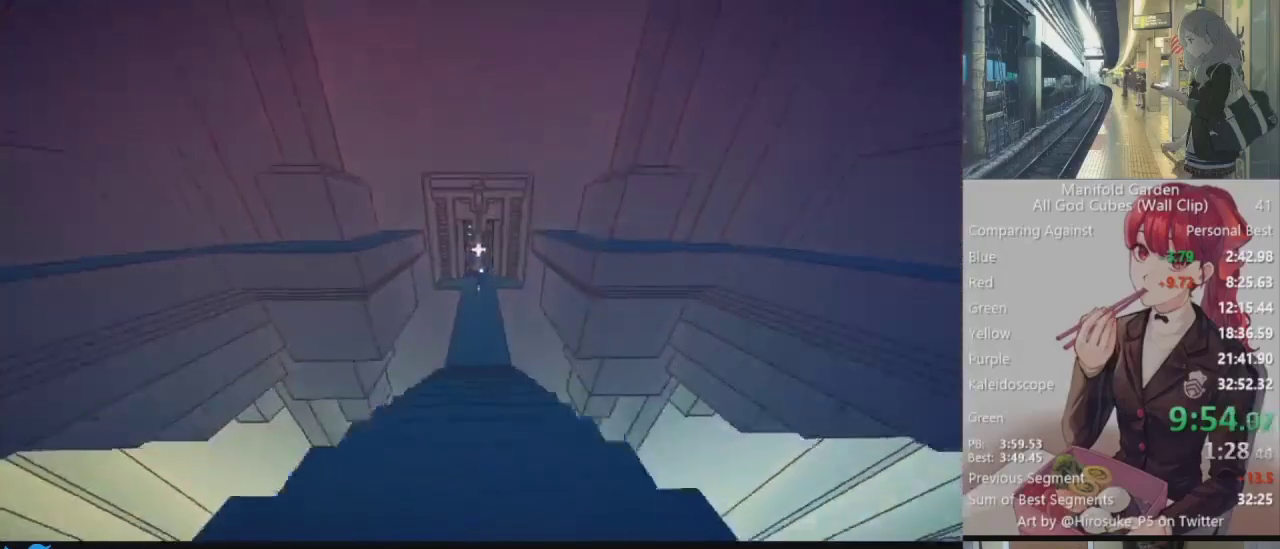
{"keys": ["shift", "w"], "mouse": [], "events": []}
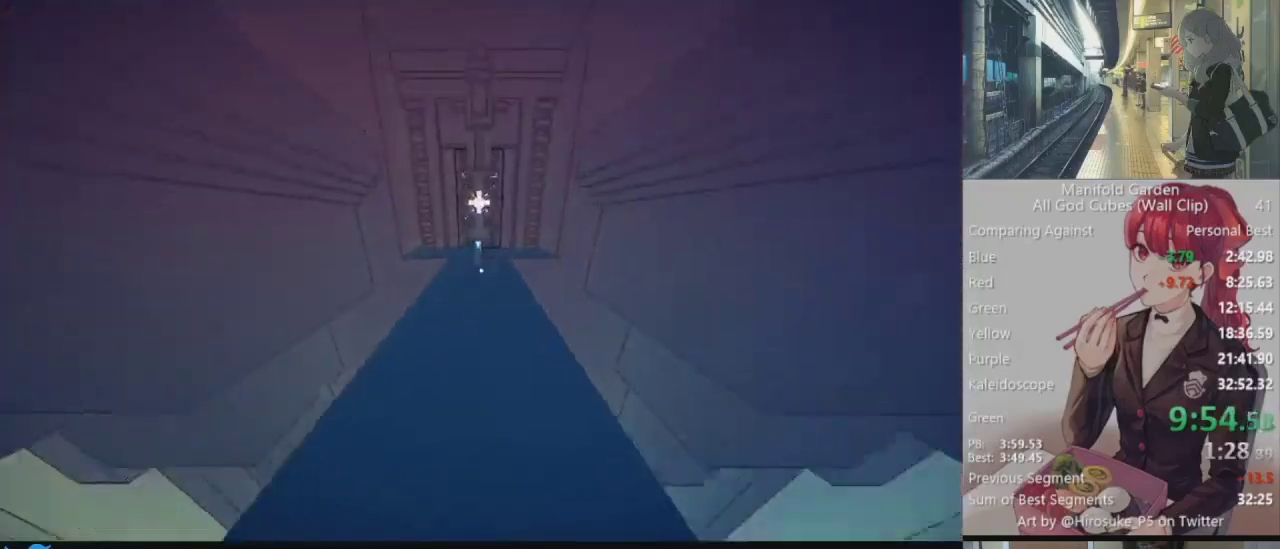
{"keys": ["shift", "w"], "mouse": [], "events": []}
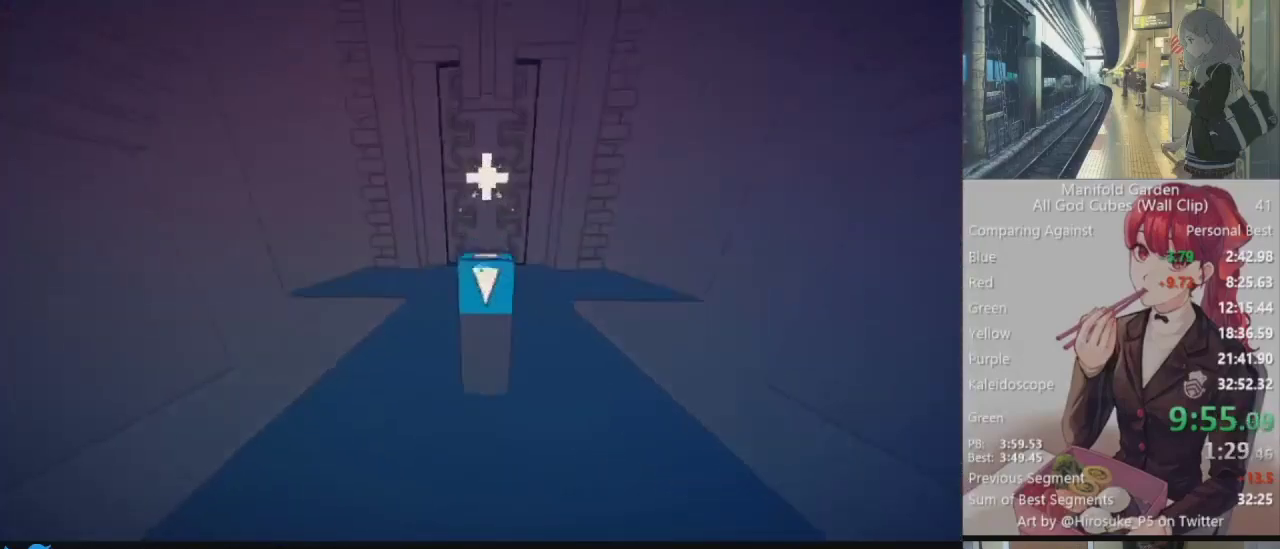
{"keys": ["shift", "w"], "mouse": [], "events": [[50, "mouse_left", "down"], [100, "d", "down"], [150, "mouse_left", "up"], [167, "d", "up"]]}
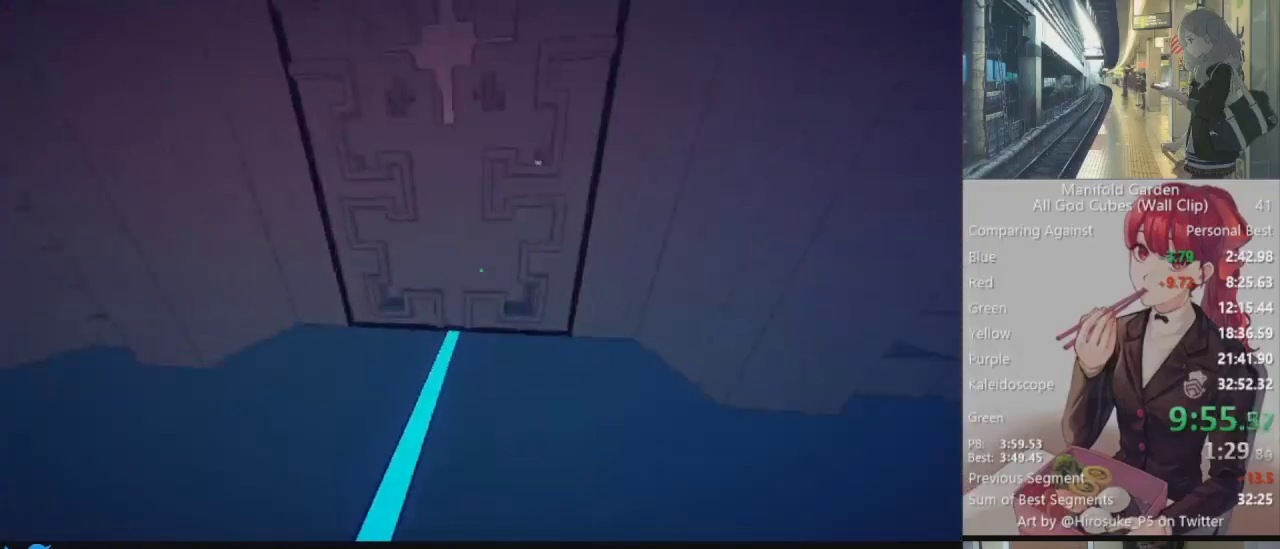
{"keys": ["shift"], "mouse": [], "events": [[100, "mouse_right", "down"], [150, "w", "up"], [183, "mouse_right", "up"]]}
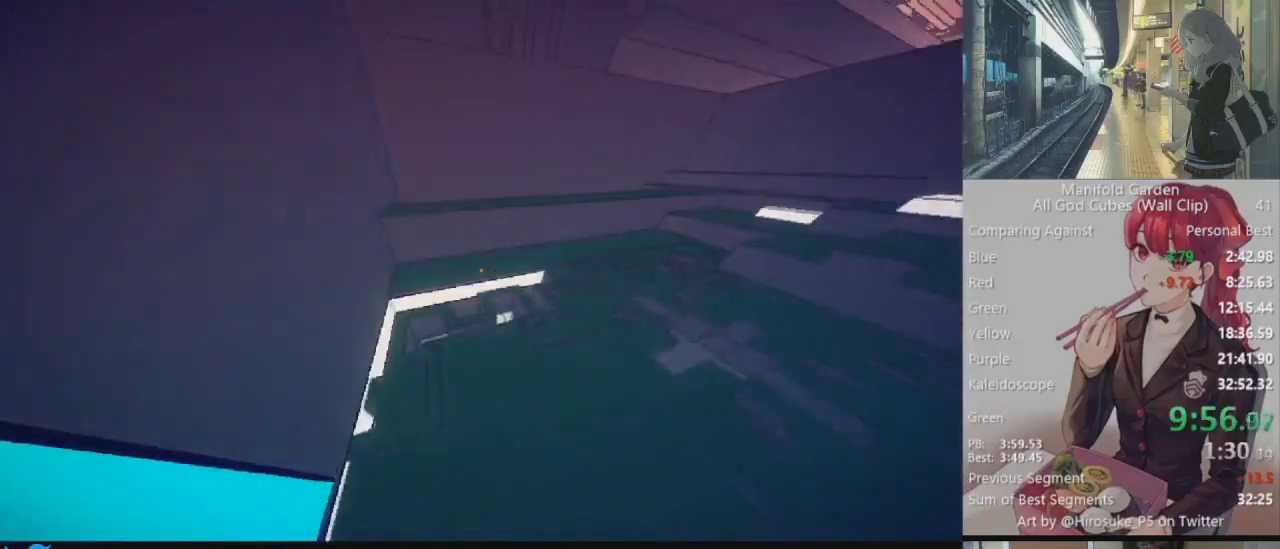
{"keys": ["shift", "w"], "mouse": [], "events": [[350, "w", "down"]]}
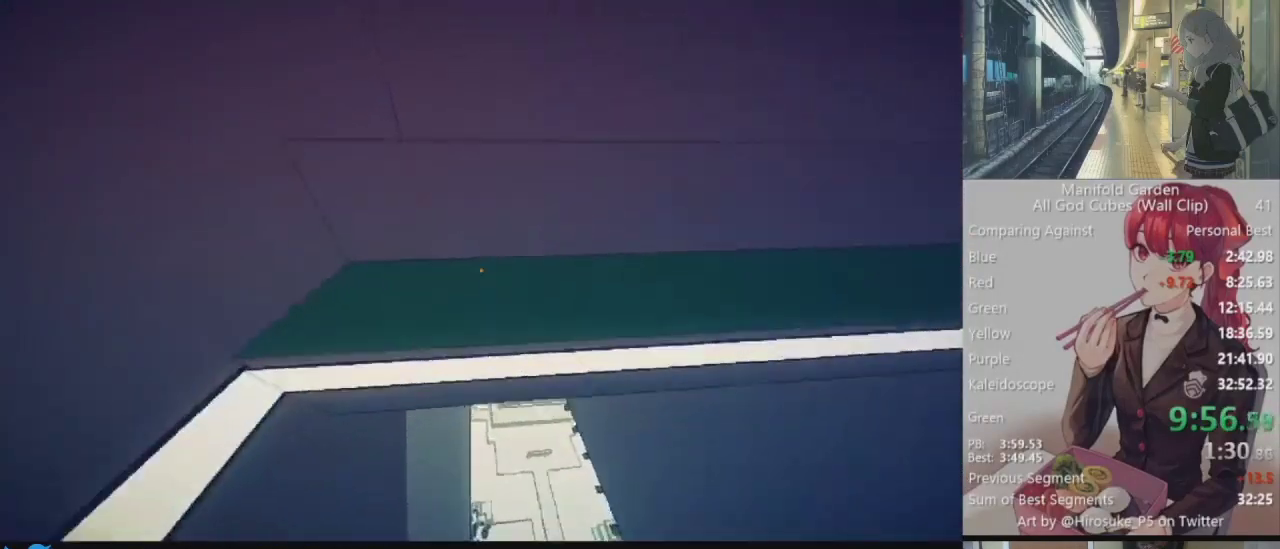
{"keys": ["shift", "w"], "mouse": [], "events": [[133, "w", "up"], [217, "w", "down"]]}
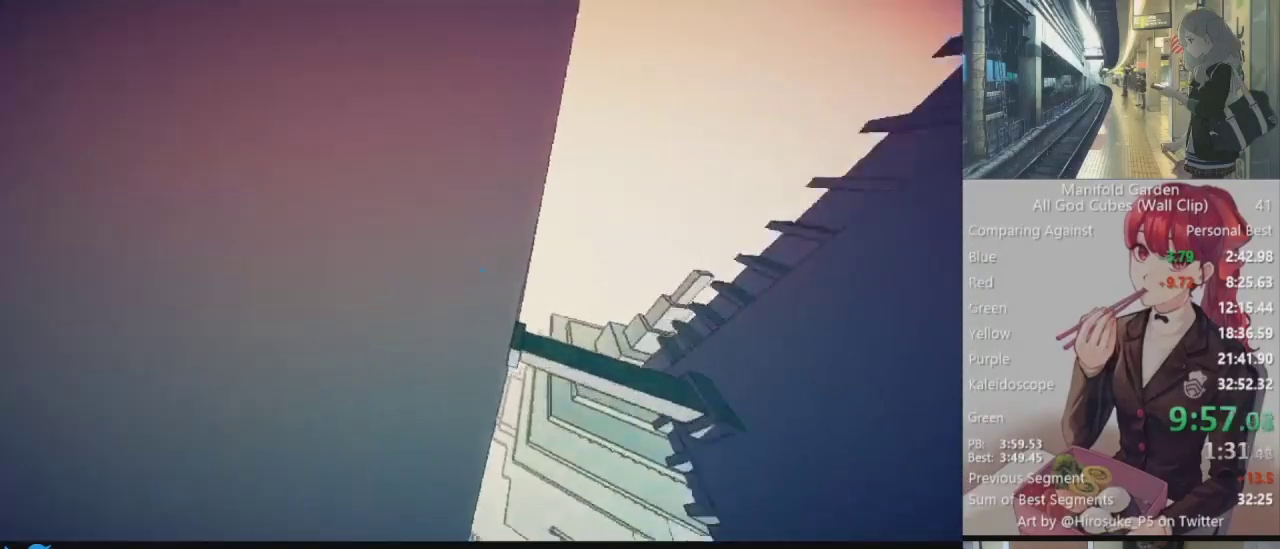
{"keys": ["shift", "w"], "mouse": [], "events": [[50, "a", "down"], [183, "a", "up"], [233, "mouse_right", "down"], [283, "mouse_right", "up"]]}
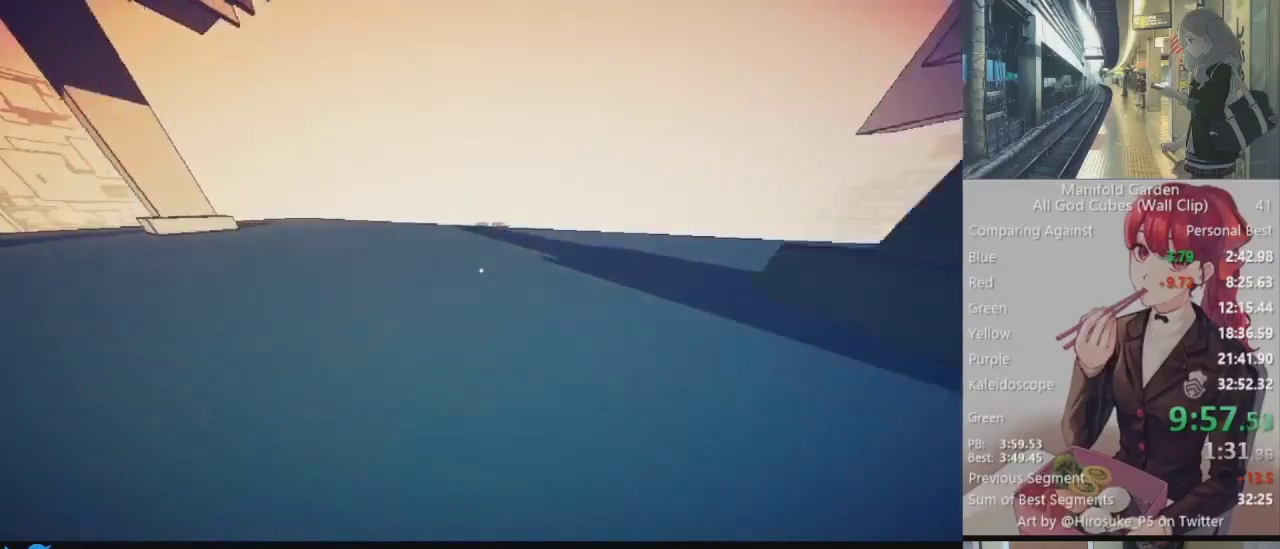
{"keys": ["shift", "w"], "mouse": [], "events": []}
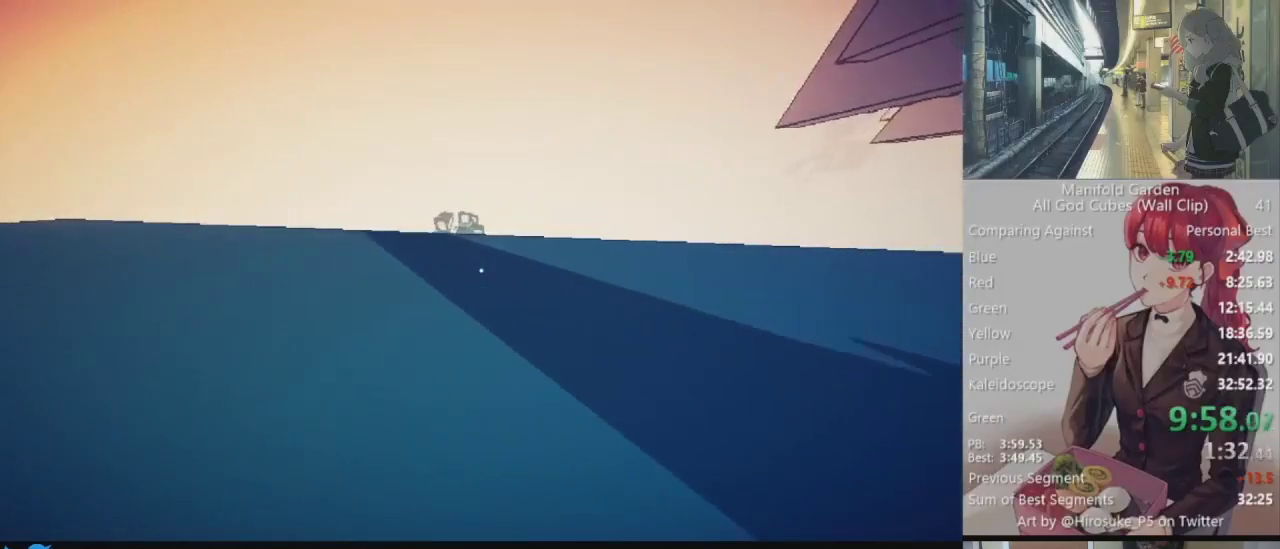
{"keys": ["shift", "w"], "mouse": [], "events": []}
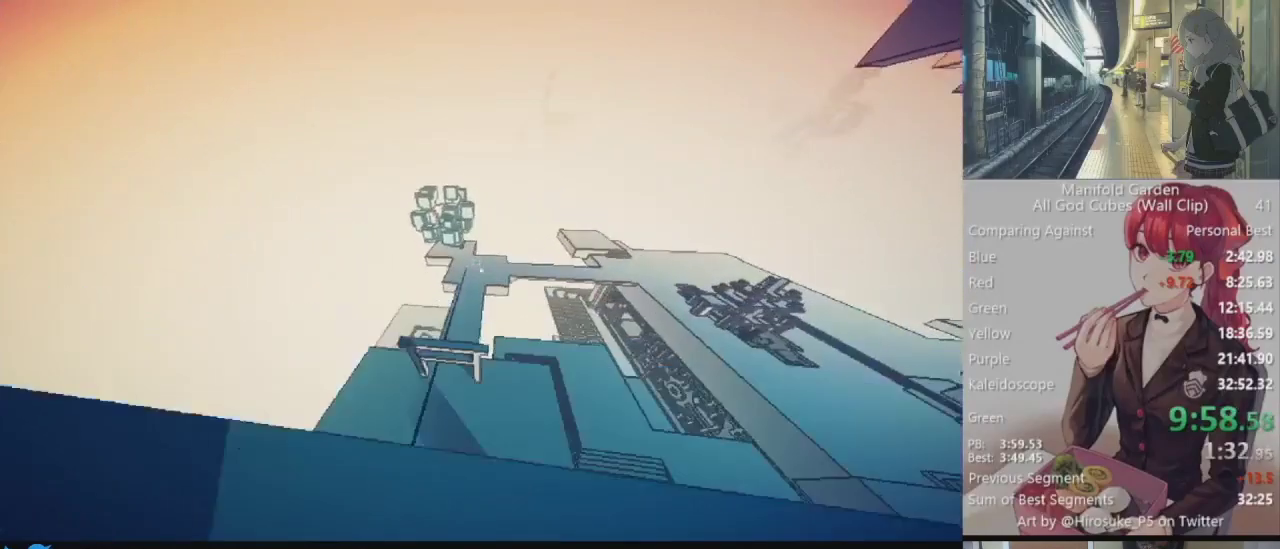
{"keys": ["shift", "w"], "mouse": [], "events": []}
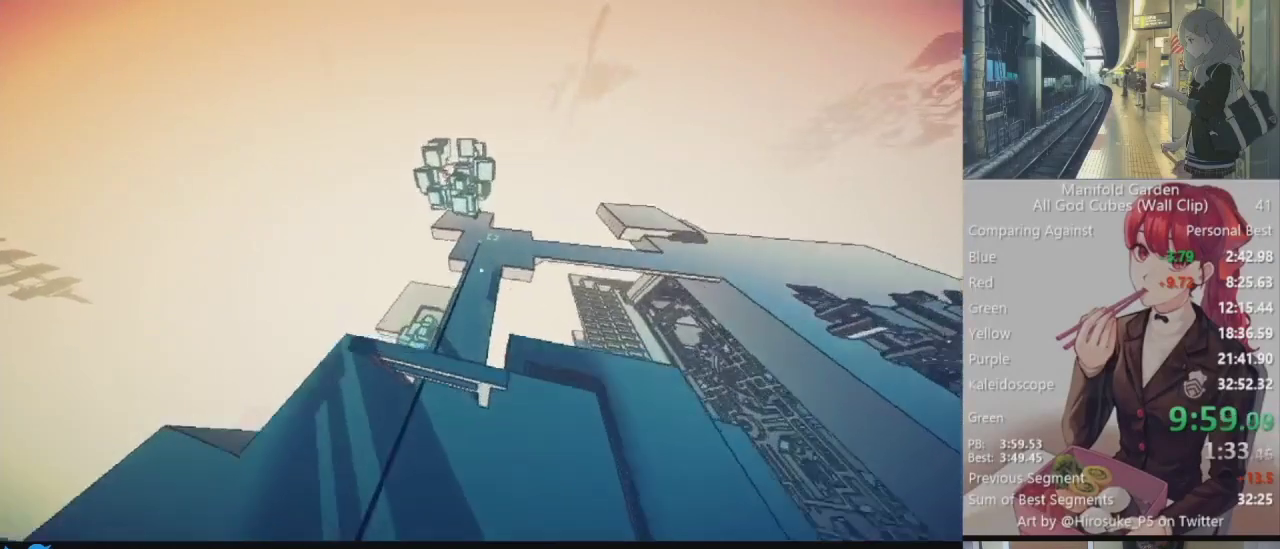
{"keys": ["shift", "w"], "mouse": [], "events": []}
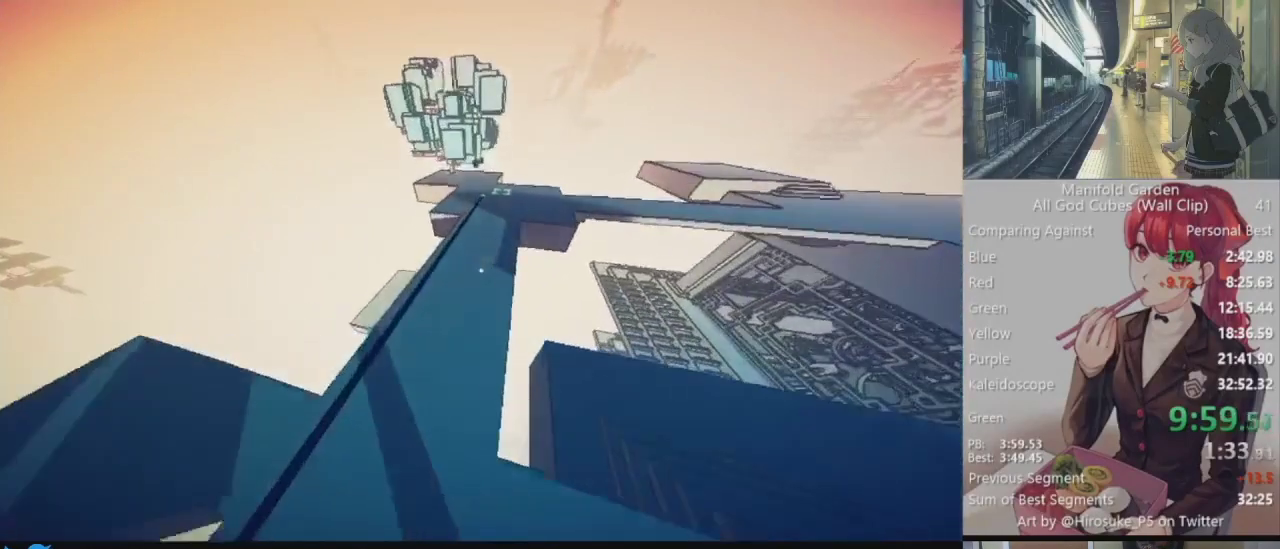
{"keys": ["shift", "w"], "mouse": [], "events": []}
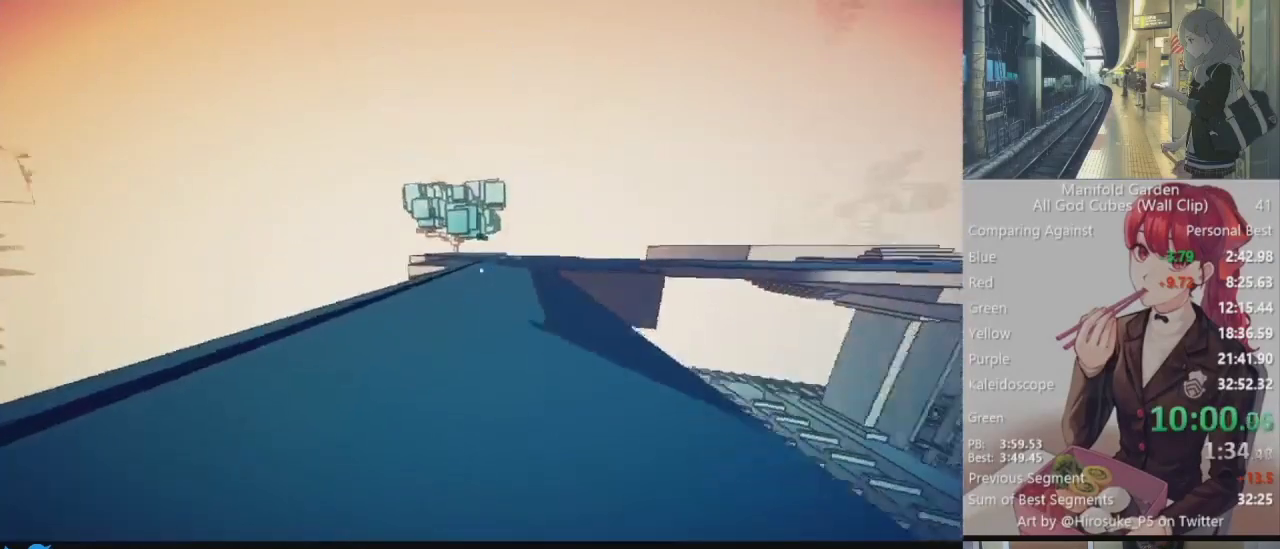
{"keys": ["shift", "w"], "mouse": [], "events": []}
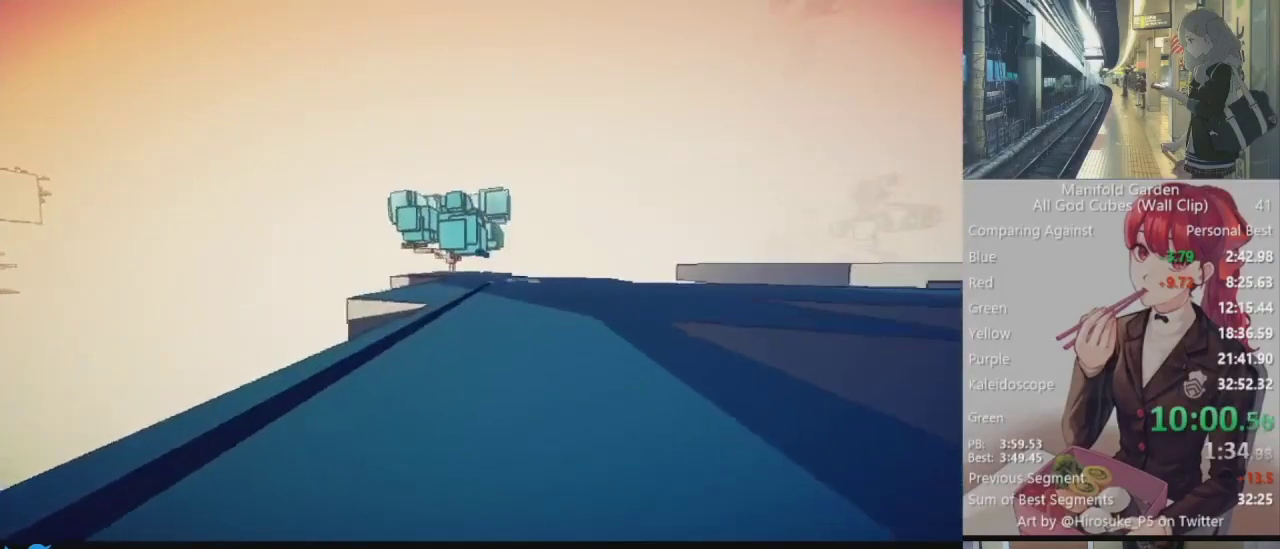
{"keys": ["shift", "w"], "mouse": [], "events": []}
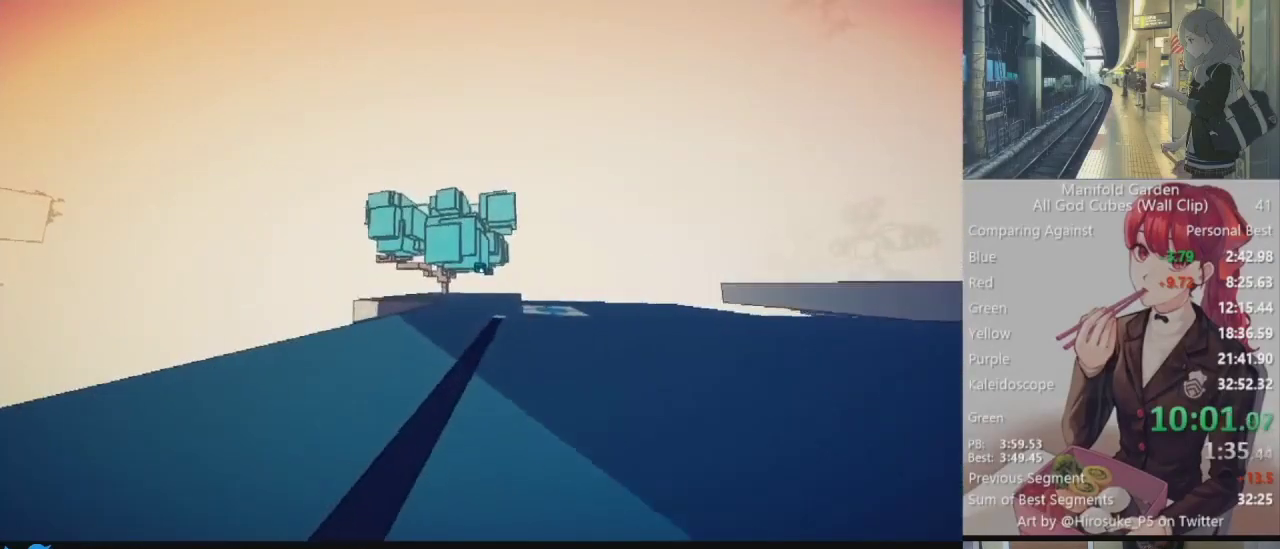
{"keys": ["shift", "w"], "mouse": [], "events": []}
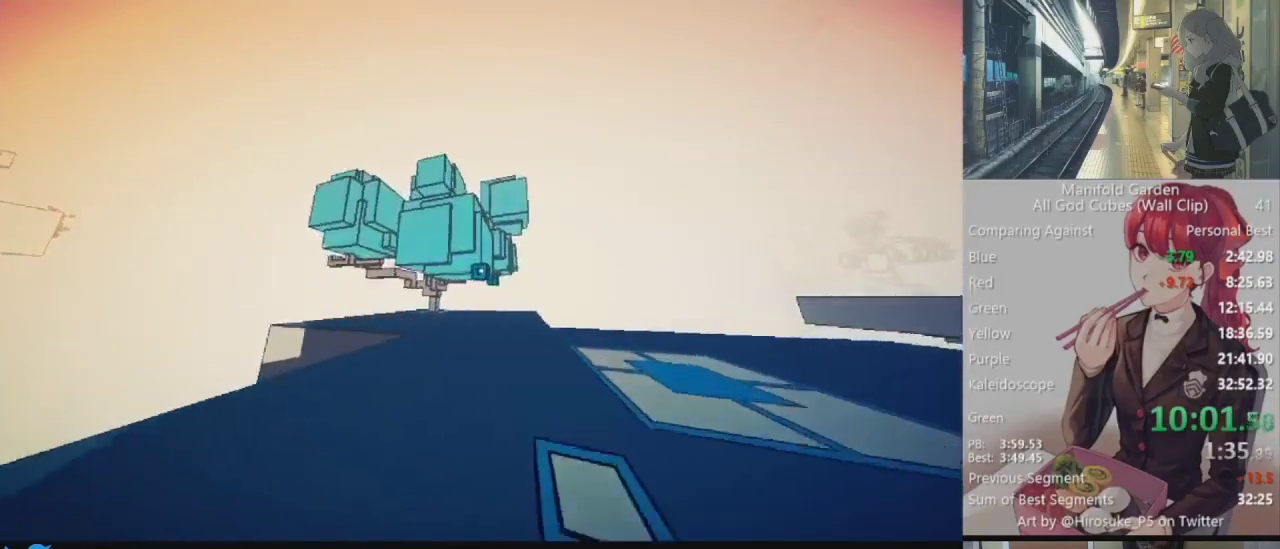
{"keys": ["shift", "w"], "mouse": [], "events": []}
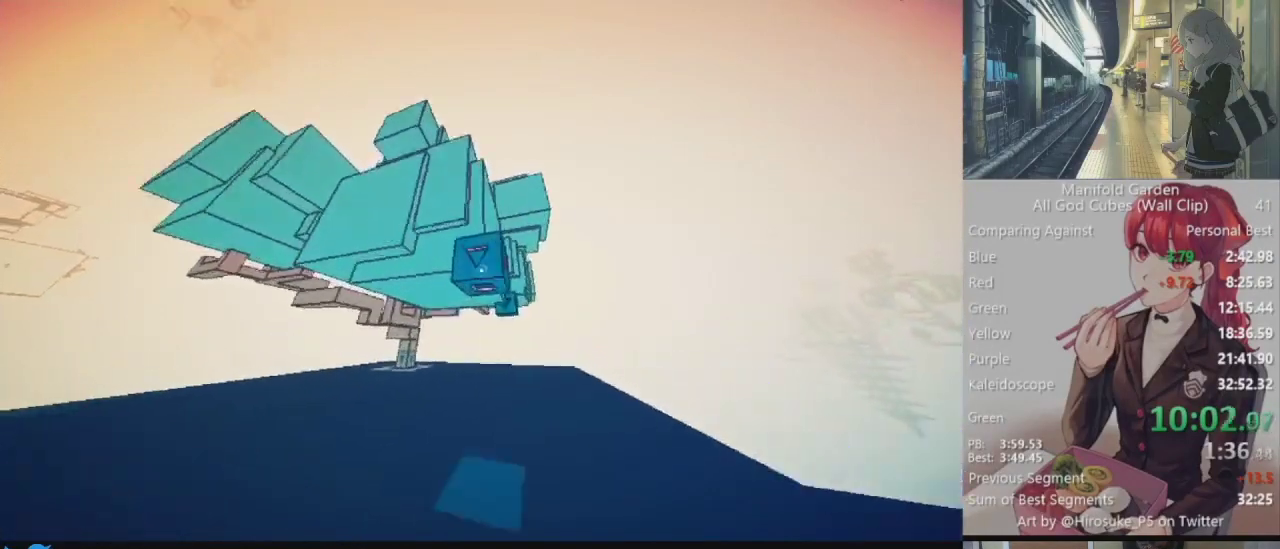
{"keys": ["shift", "w"], "mouse": [], "events": [[33, "d", "down"], [33, "mouse_left", "down"], [67, "mouse_left", "up"], [350, "d", "up"]]}
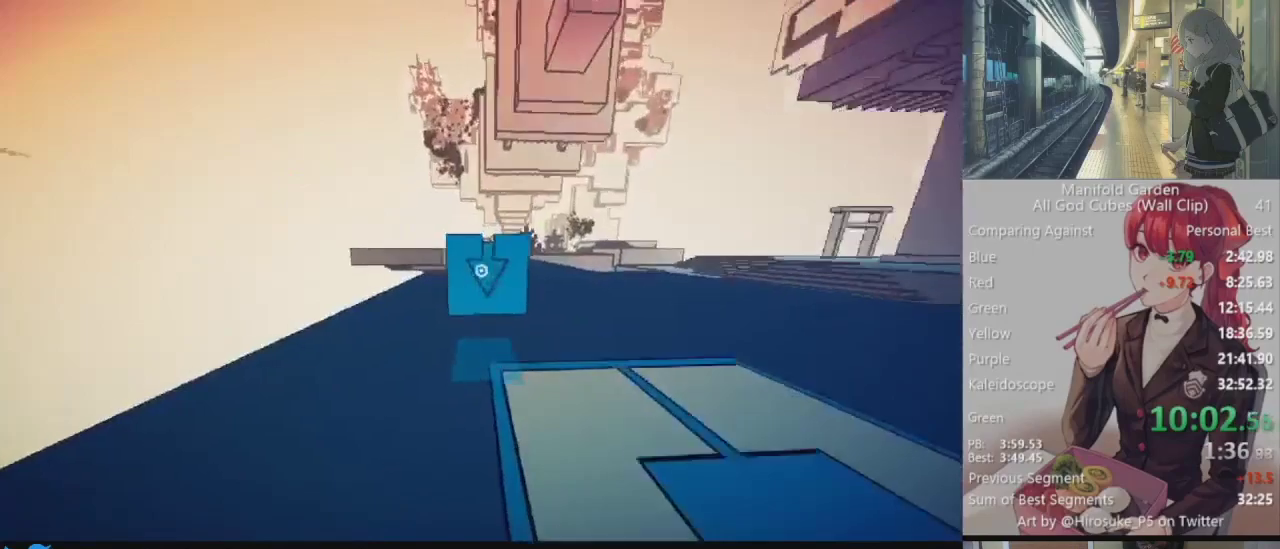
{"keys": ["shift", "w"], "mouse": [], "events": []}
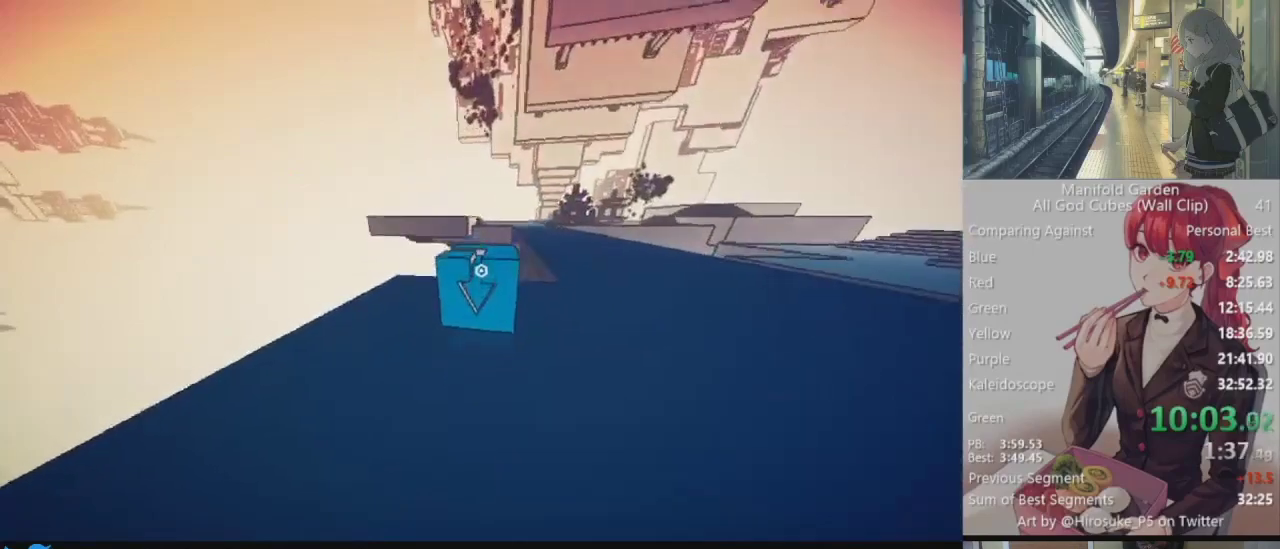
{"keys": ["shift", "w"], "mouse": [], "events": []}
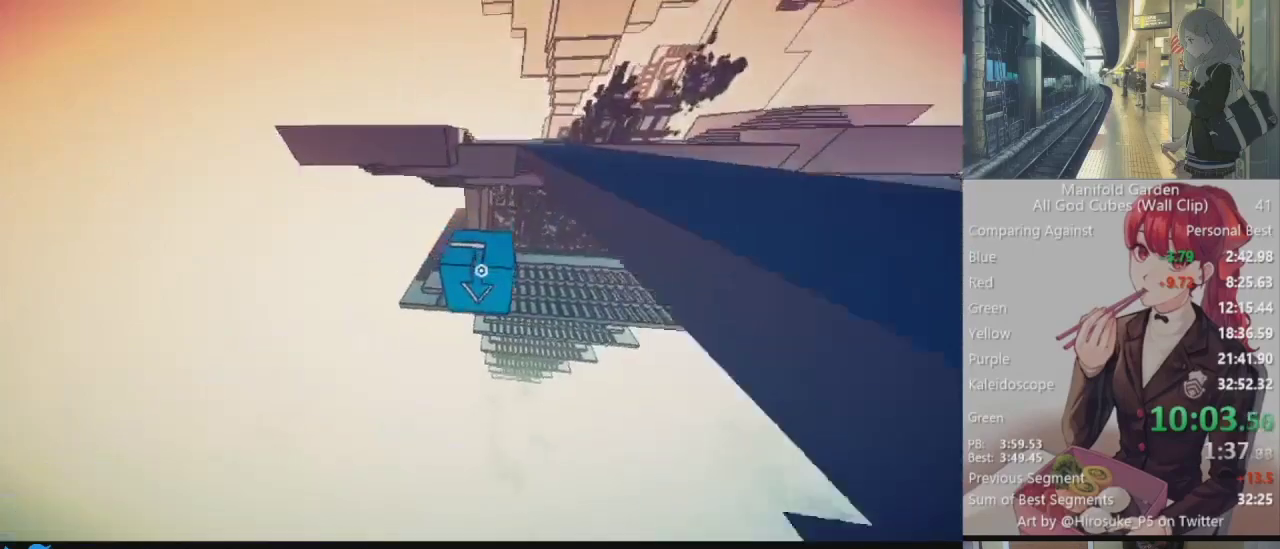
{"keys": ["shift", "w"], "mouse": [], "events": []}
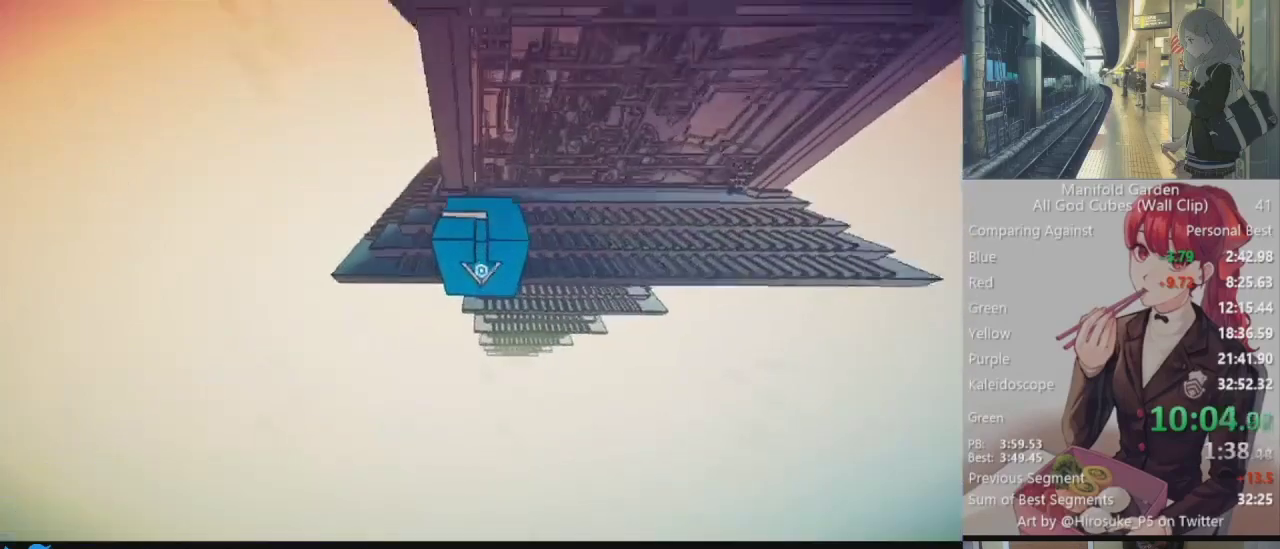
{"keys": ["shift", "w"], "mouse": [], "events": []}
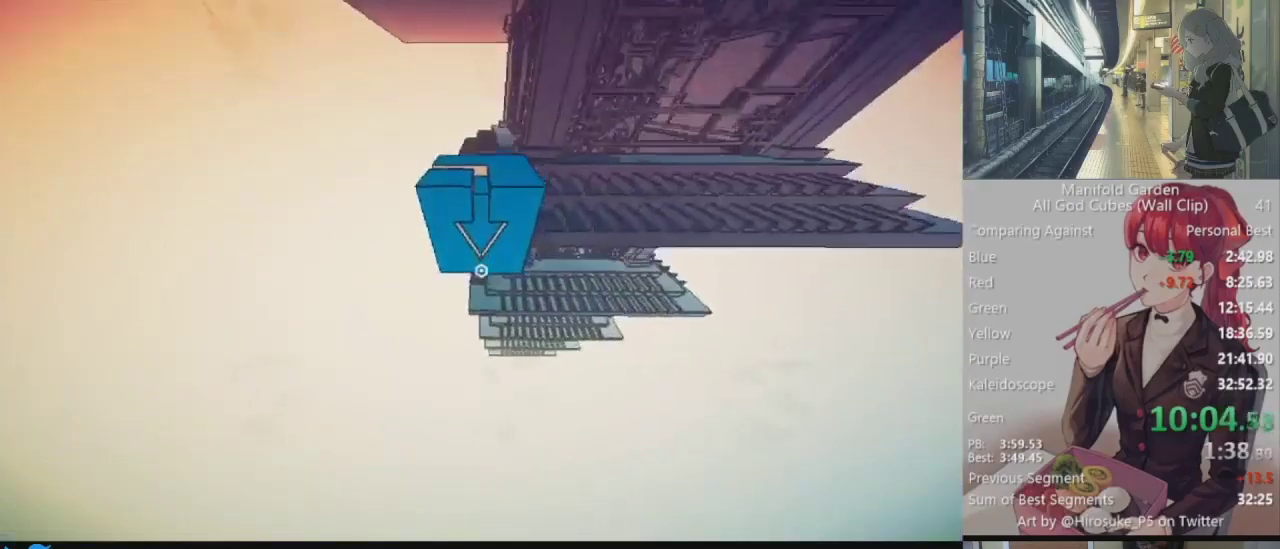
{"keys": ["shift", "w"], "mouse": [], "events": []}
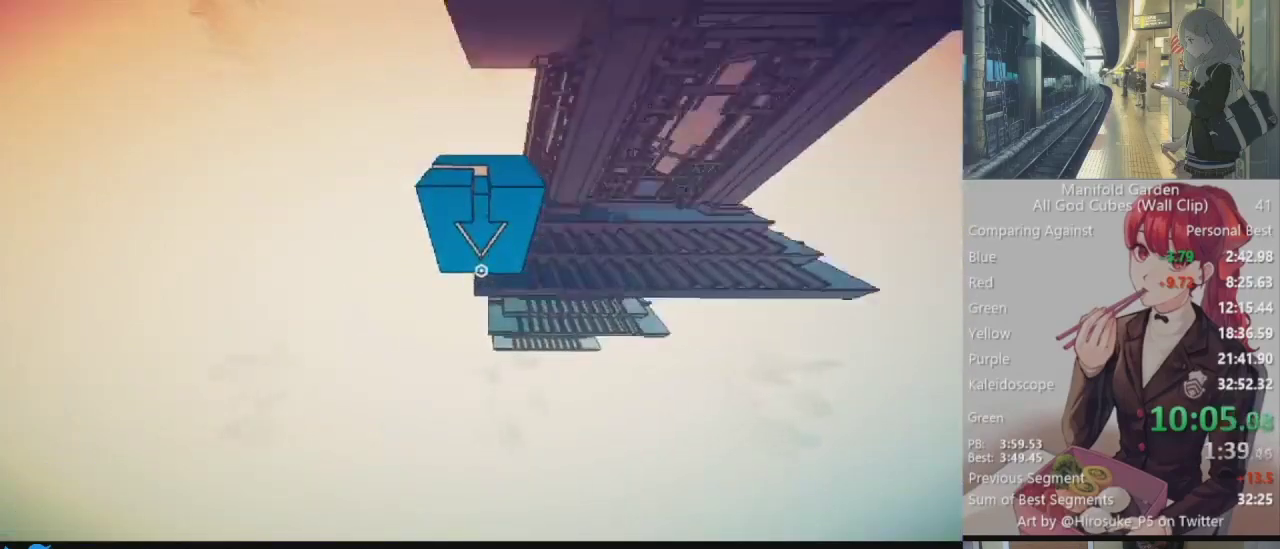
{"keys": ["shift", "w"], "mouse": [], "events": []}